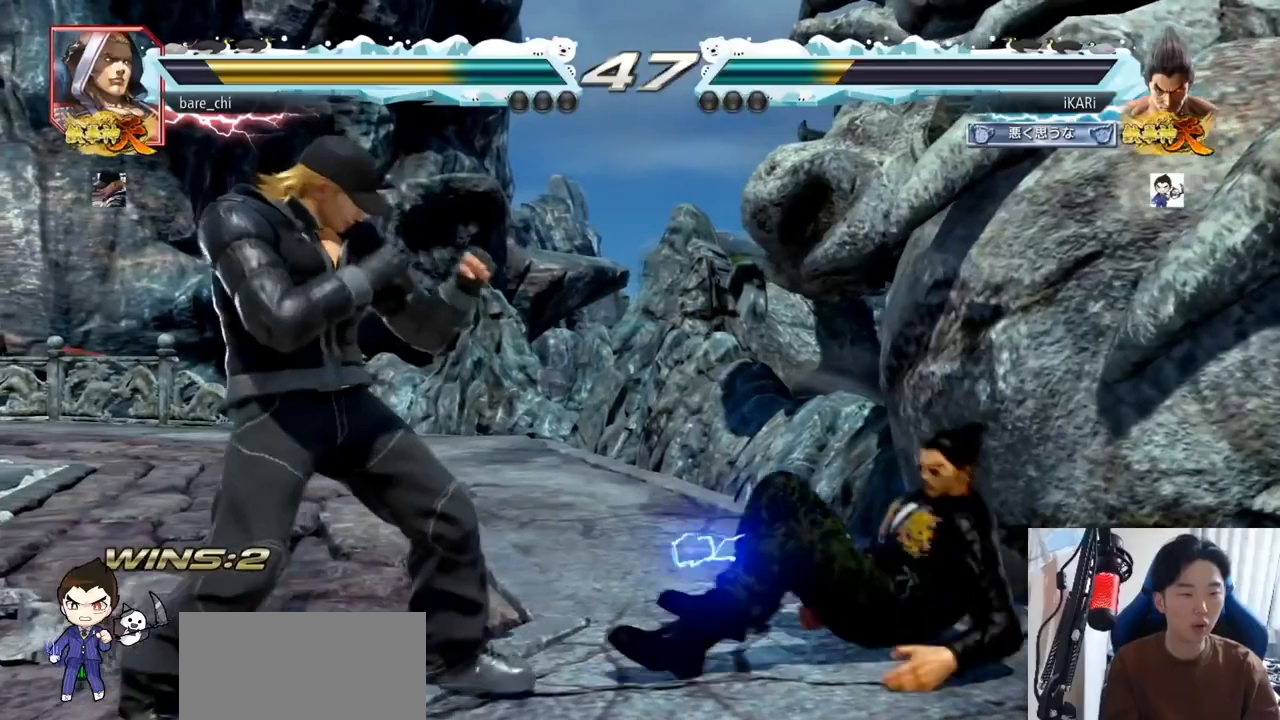
Gameplay with a controller (arcade stick); each line is a JSON object with the inputs held at the frame after it. "events" lists button and stick changes between this image and that frame as [ms after this image, input, new state], when the widget could be followed in between. Not read: L3 R3.
{"buttons": [], "left_stick": "right", "events": [[267, "left_stick", "right"], [317, "left_stick", "center"], [367, "left_stick", "right"]]}
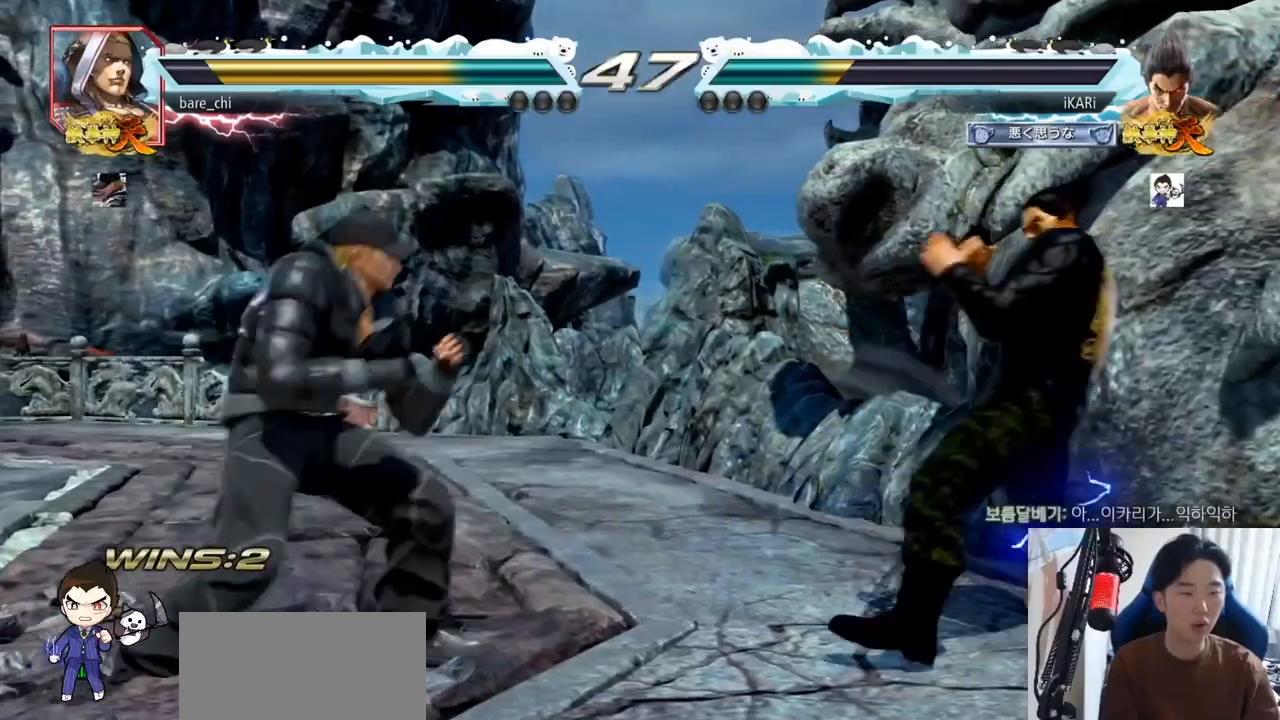
{"buttons": [], "left_stick": "down-left", "events": [[367, "left_stick", "center"], [500, "left_stick", "down-left"]]}
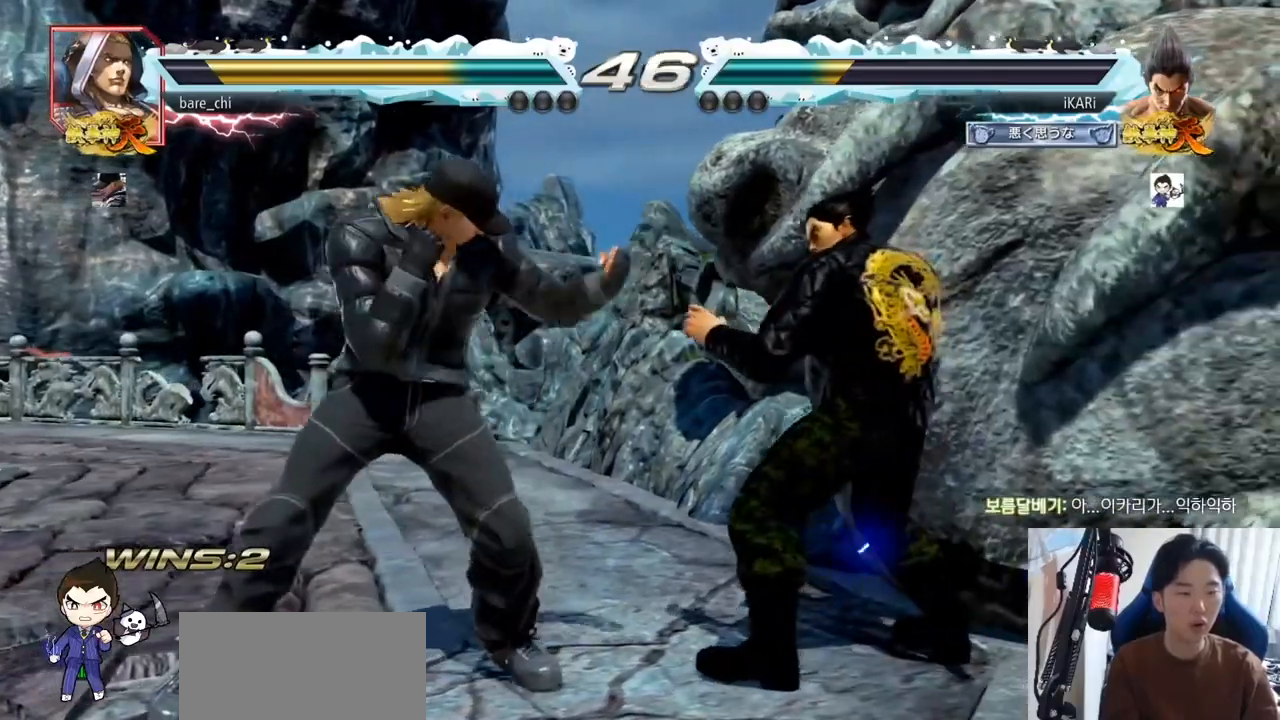
{"buttons": [], "left_stick": "center", "events": [[17, "TRIANGLE", "down"], [33, "TRIANGLE", "up"], [67, "left_stick", "center"]]}
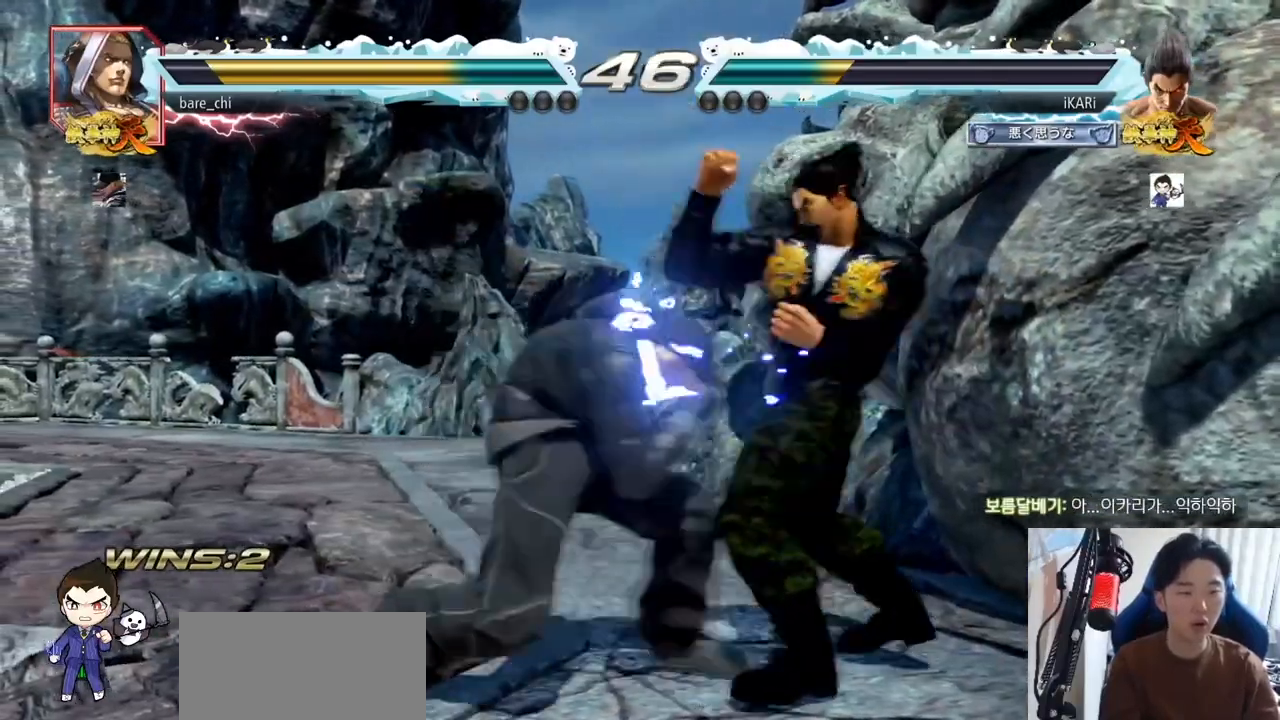
{"buttons": ["TRIANGLE"], "left_stick": "right", "events": [[17, "left_stick", "right"], [467, "TRIANGLE", "down"]]}
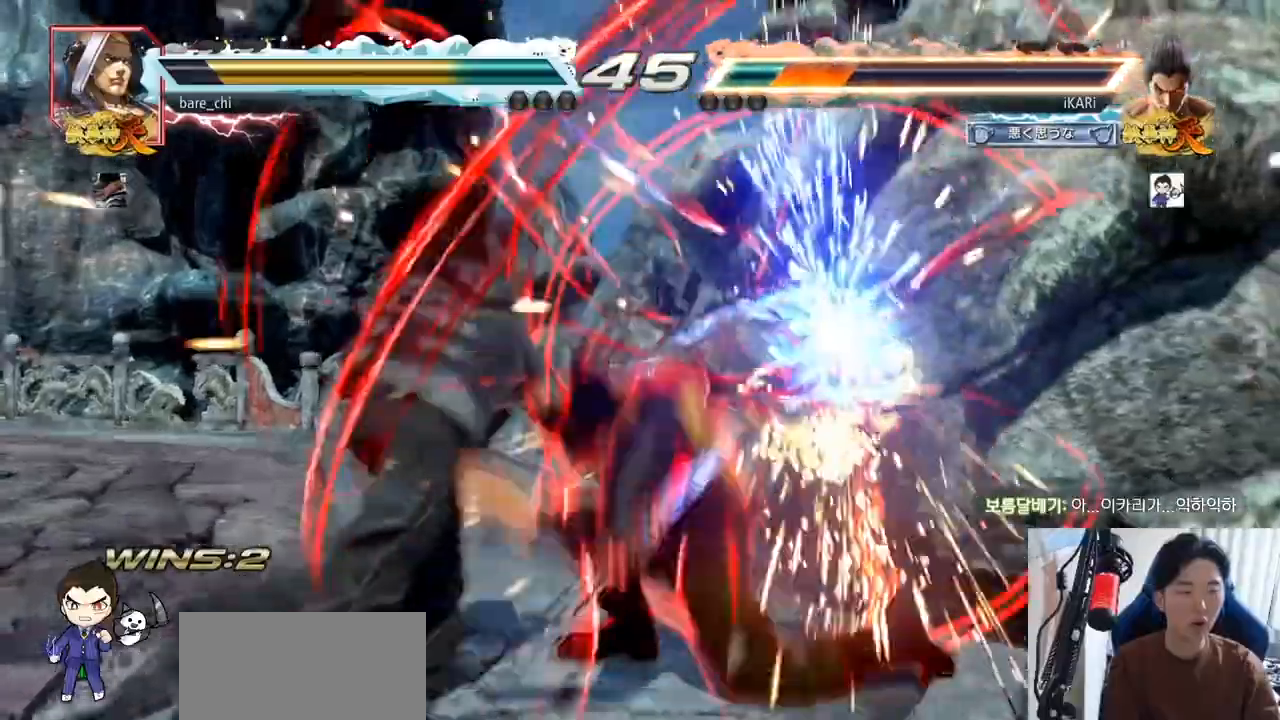
{"buttons": ["TRIANGLE"], "left_stick": "up-right", "events": [[33, "left_stick", "center"], [283, "left_stick", "up-right"], [383, "SQUARE", "down"], [400, "SQUARE", "up"], [450, "SQUARE", "down"], [500, "SQUARE", "up"]]}